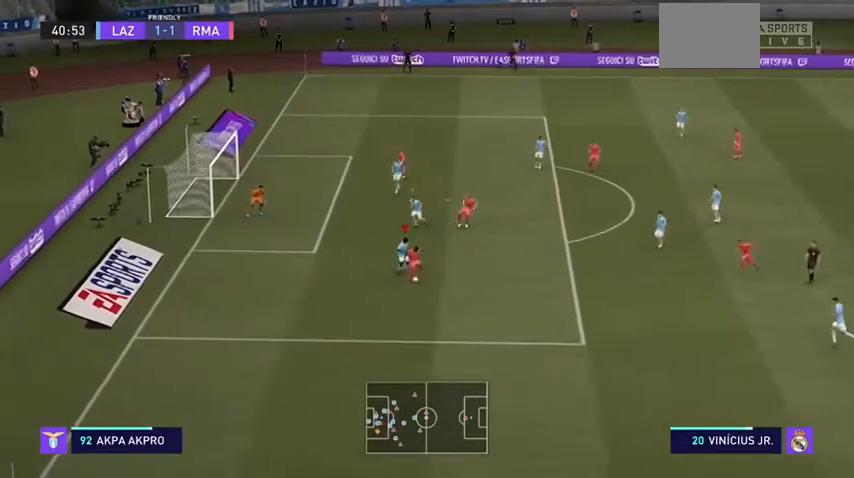
Gameplay with a controller (Xbox layout); each line is a JSON object with the inputs held at the frame after it. "events" lists button and stick changes between this image and that frame as [ms after this image, input, new state], when the widget could be followed in between. Not read: L3 left_stick.
{"buttons": ["L2", "R2"], "right_stick": "center", "events": []}
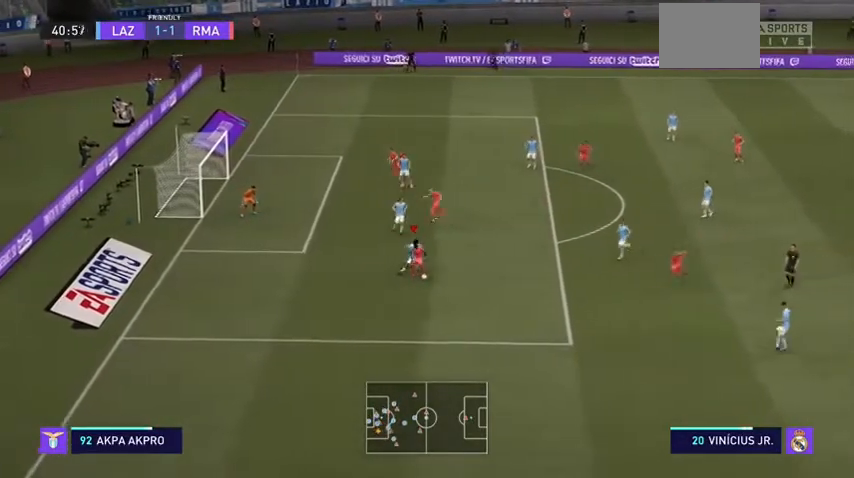
{"buttons": ["L2", "R2"], "right_stick": "center", "events": []}
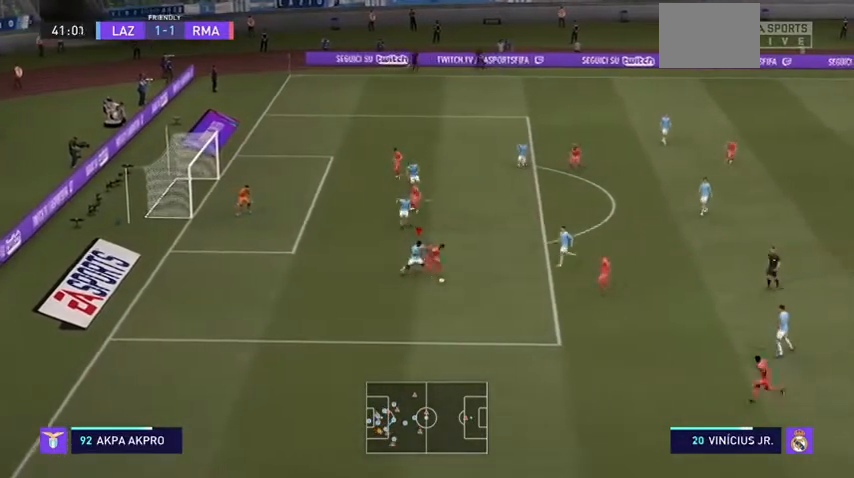
{"buttons": ["L2", "R2"], "right_stick": "center", "events": []}
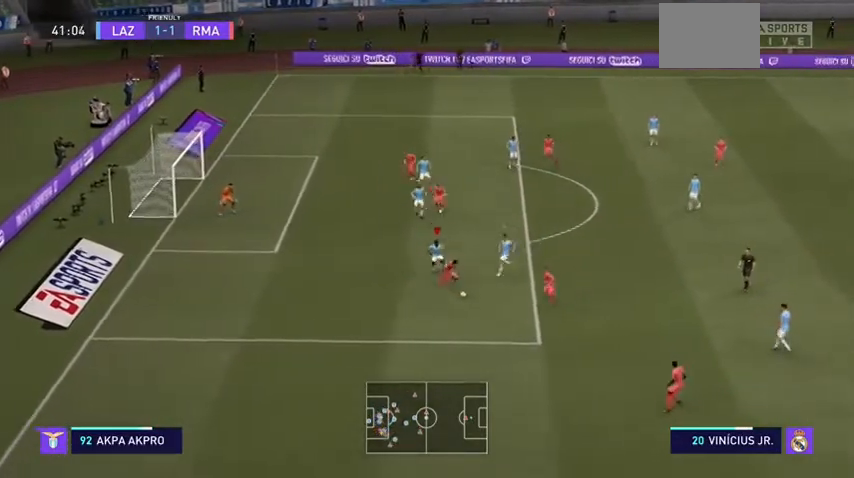
{"buttons": ["L2", "R2"], "right_stick": "center", "events": [[33, "right_stick", "down"], [200, "right_stick", "center"], [233, "L2", "up"], [500, "L2", "down"]]}
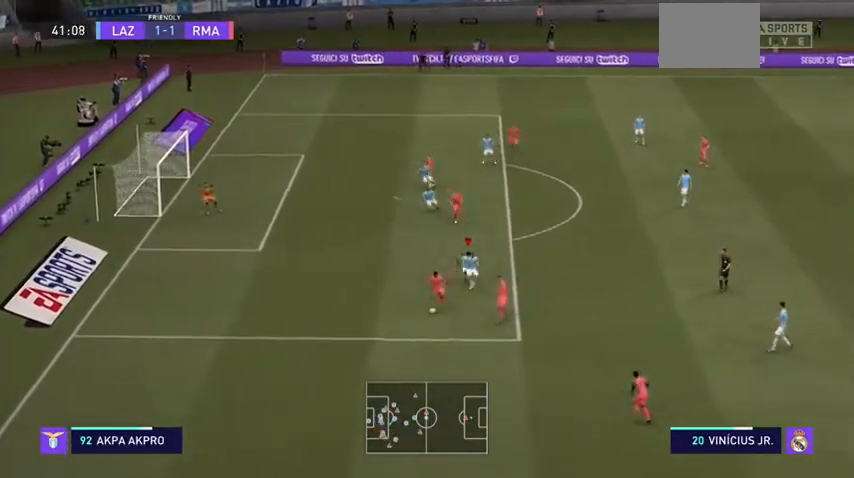
{"buttons": ["L2", "R2"], "right_stick": "center", "events": []}
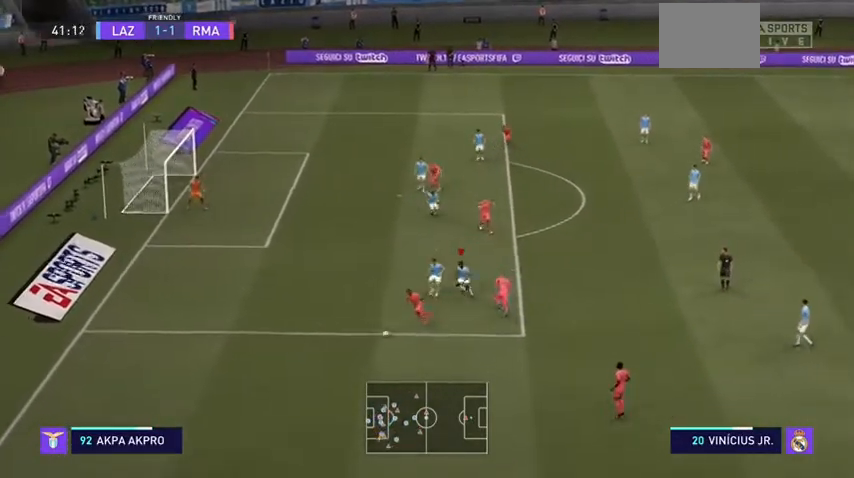
{"buttons": ["R2"], "right_stick": "center", "events": [[167, "L2", "up"]]}
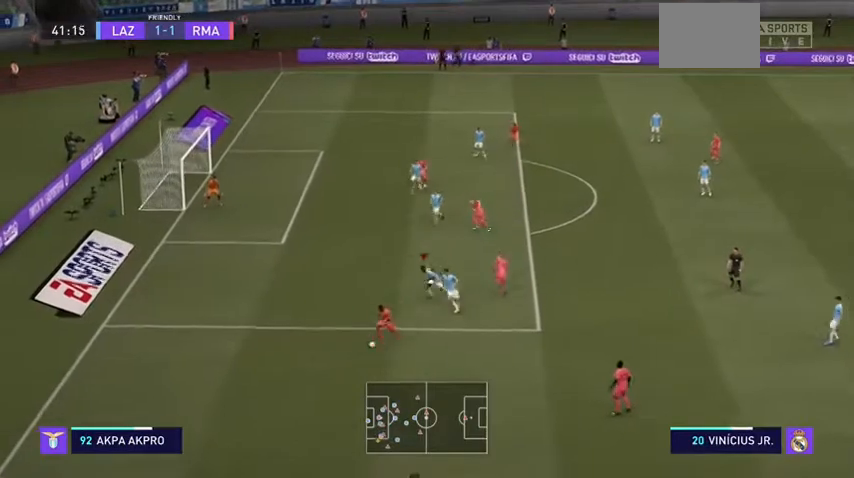
{"buttons": ["R2"], "right_stick": "center", "events": [[67, "right_stick", "down"], [333, "right_stick", "center"]]}
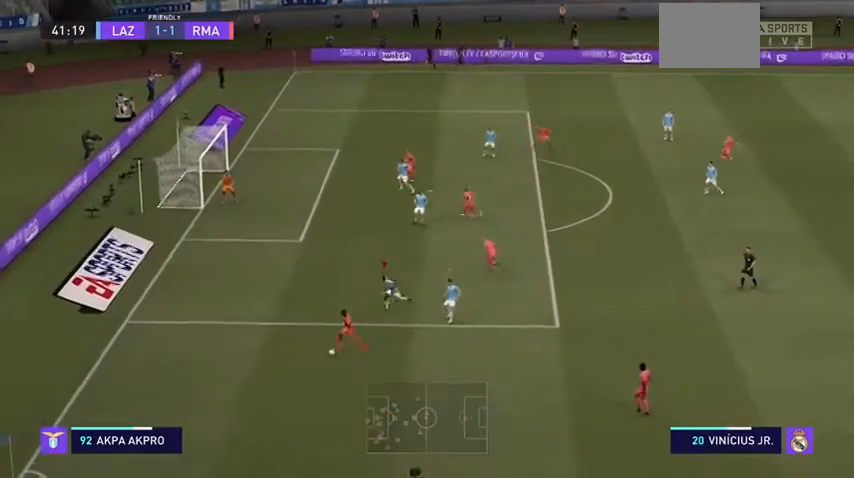
{"buttons": ["R2"], "right_stick": "center", "events": []}
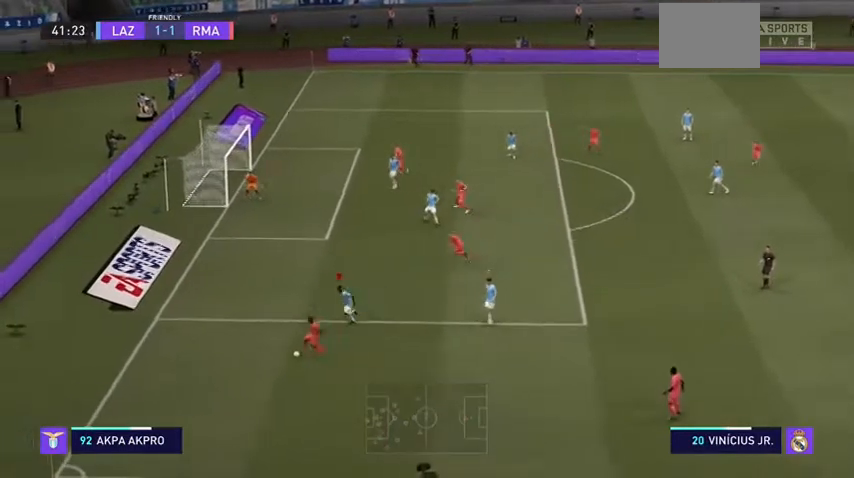
{"buttons": ["L2", "R2"], "right_stick": "center", "events": [[300, "L2", "down"]]}
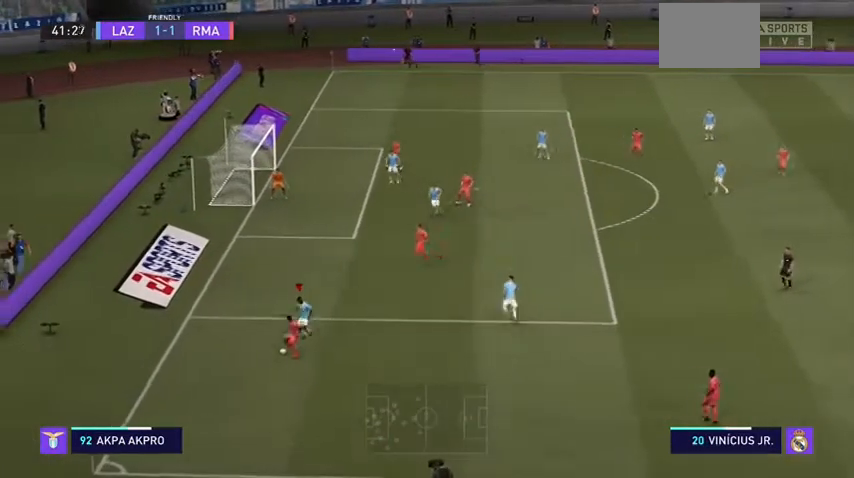
{"buttons": ["L2", "R2"], "right_stick": "down", "events": [[300, "right_stick", "down"]]}
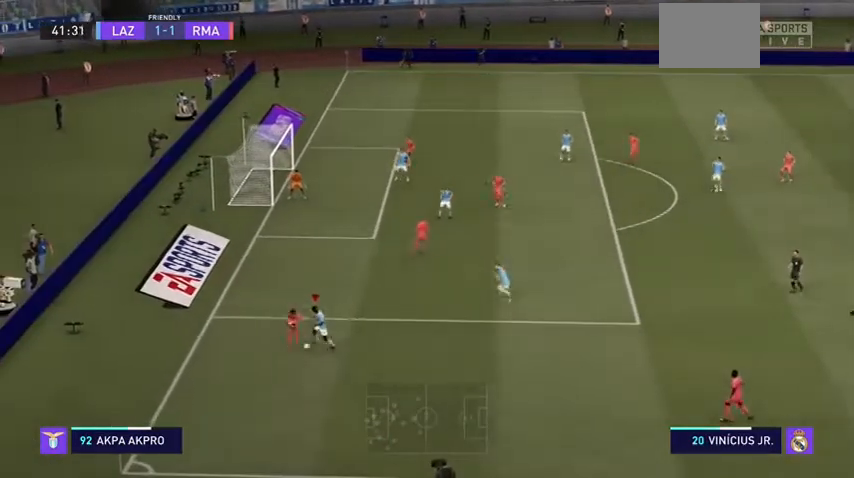
{"buttons": ["L2", "R2"], "right_stick": "center", "events": [[33, "right_stick", "center"]]}
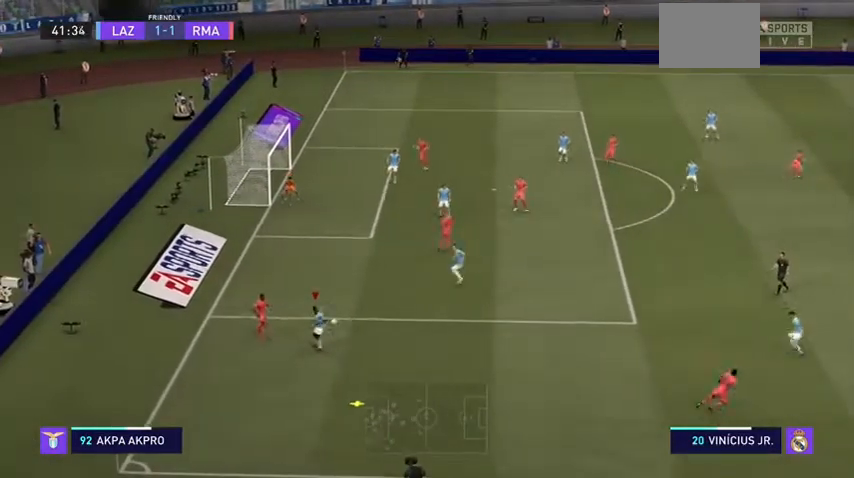
{"buttons": ["R2"], "right_stick": "center", "events": [[167, "L2", "up"]]}
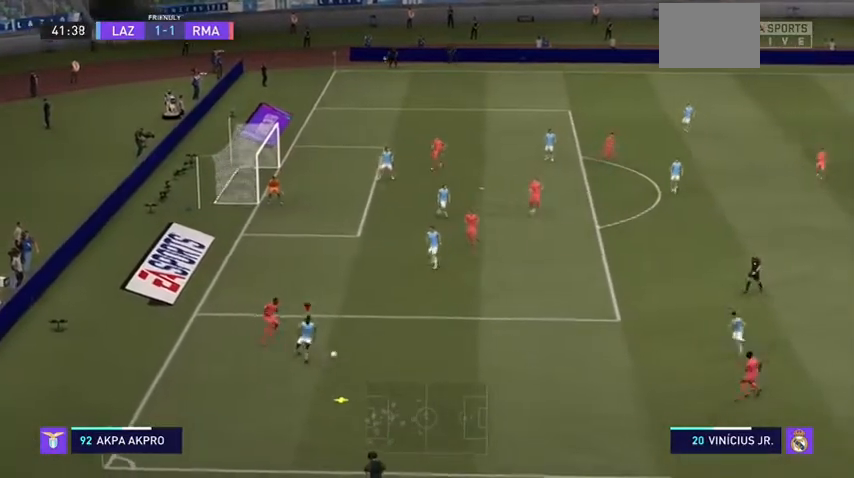
{"buttons": ["R2"], "right_stick": "center", "events": []}
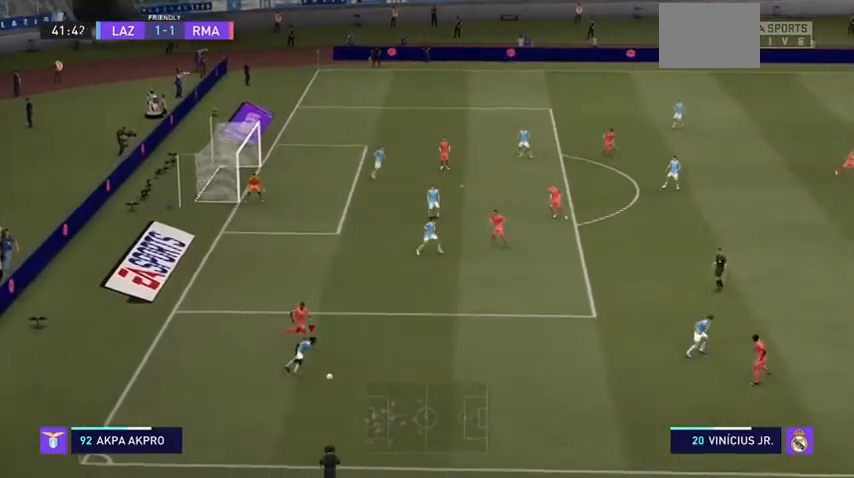
{"buttons": ["R2"], "right_stick": "center", "events": [[400, "right_stick", "down"], [467, "right_stick", "center"]]}
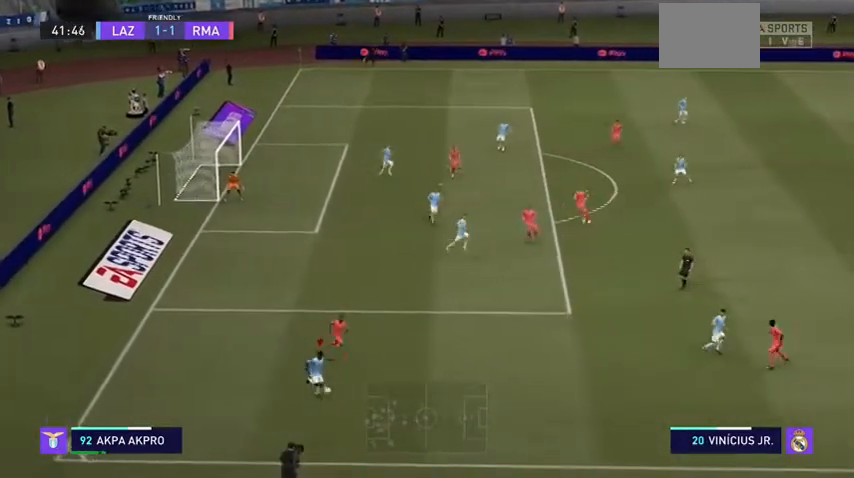
{"buttons": ["R2"], "right_stick": "down", "events": [[33, "right_stick", "down-right"], [167, "right_stick", "down"]]}
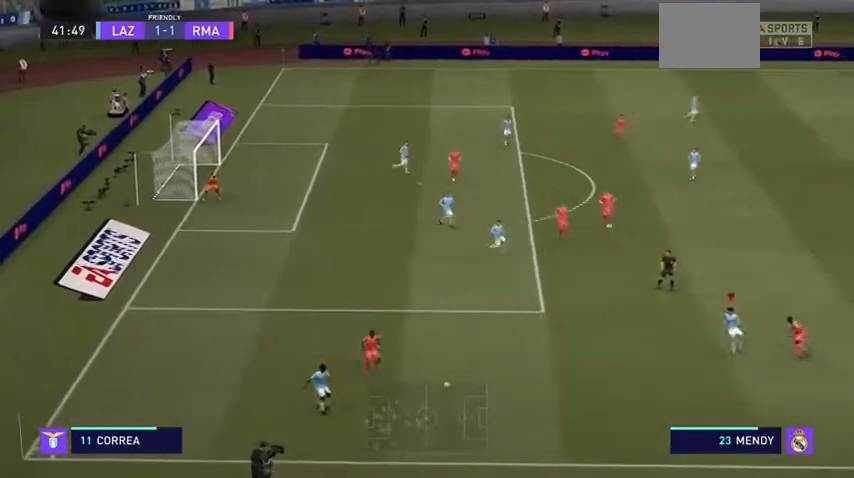
{"buttons": [], "right_stick": "center"}
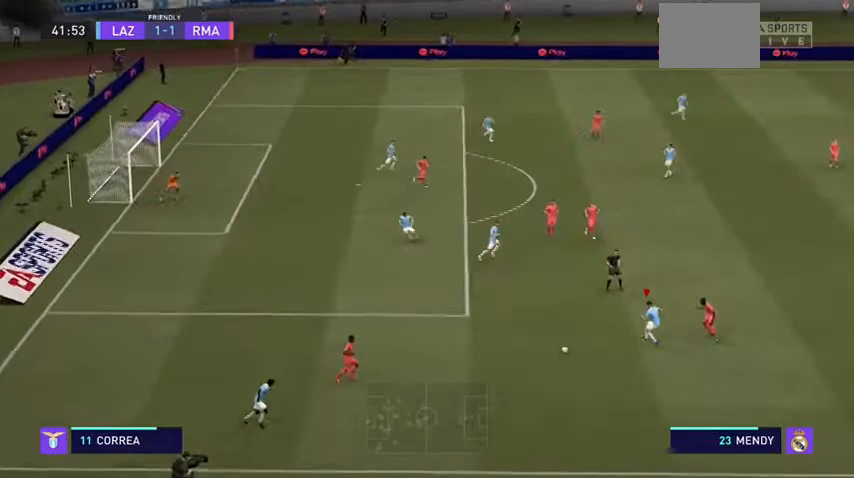
{"buttons": [], "right_stick": "center", "events": []}
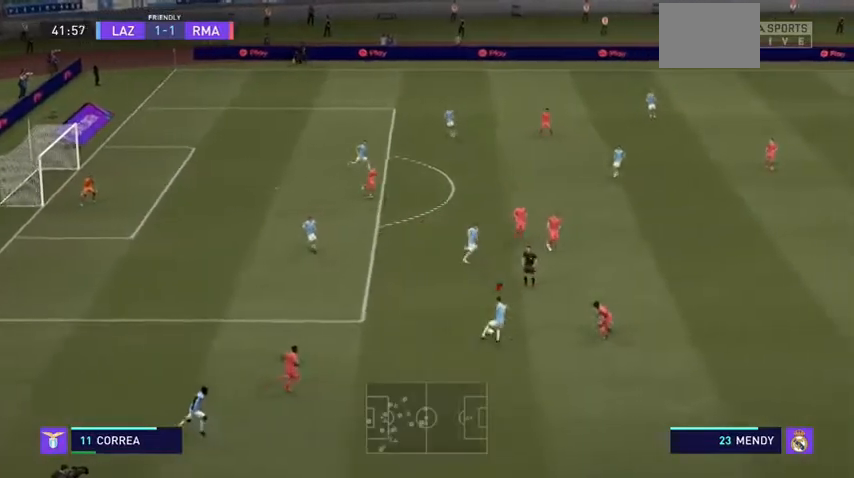
{"buttons": [], "right_stick": "center", "events": []}
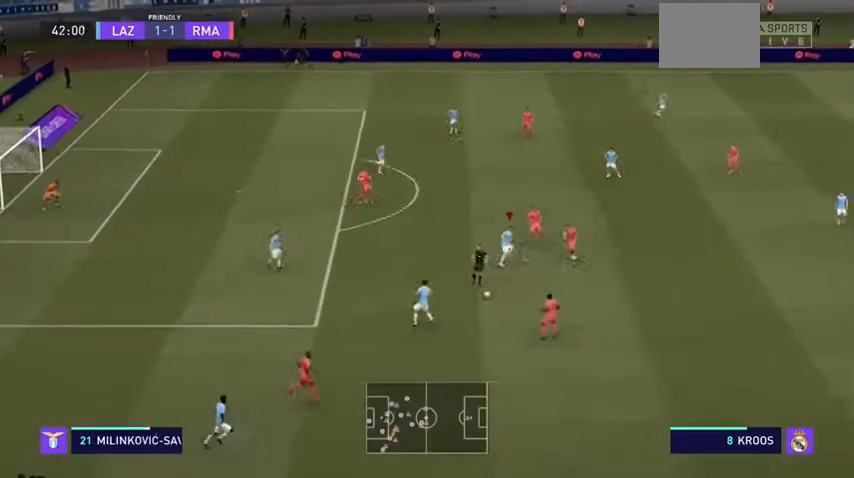
{"buttons": [], "right_stick": "center", "events": [[133, "A", "down"], [300, "A", "up"]]}
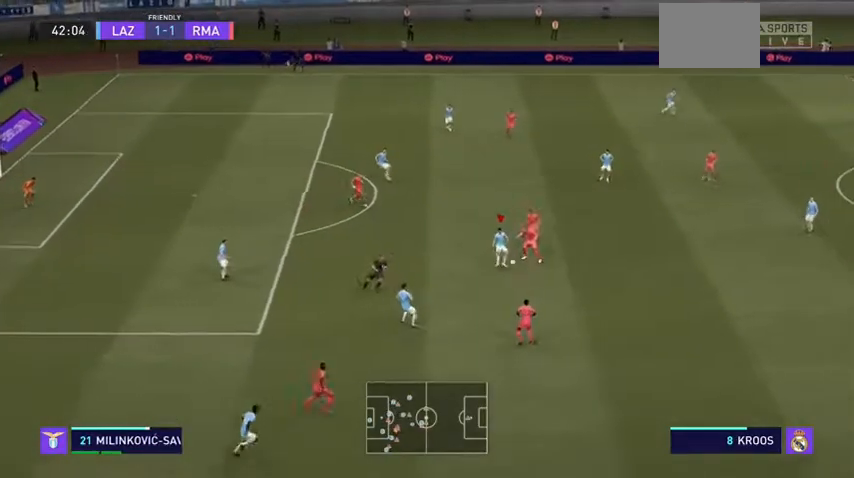
{"buttons": [], "right_stick": "center", "events": []}
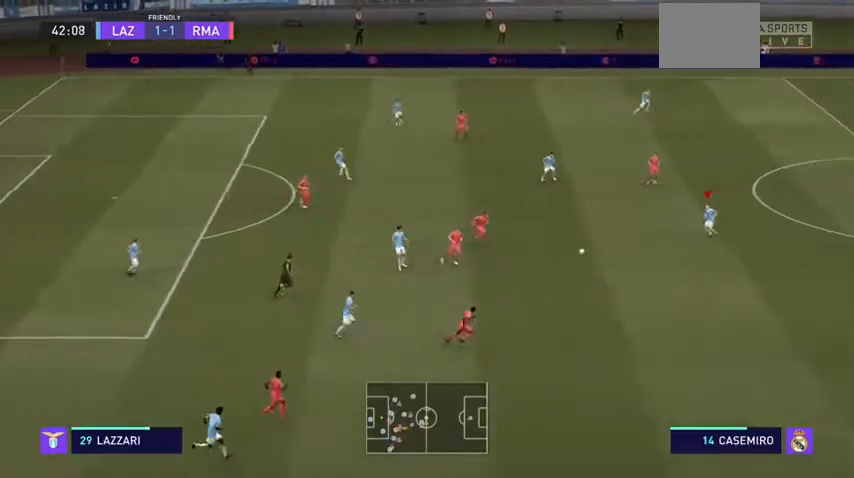
{"buttons": ["R2"], "right_stick": "center", "events": [[233, "R2", "down"]]}
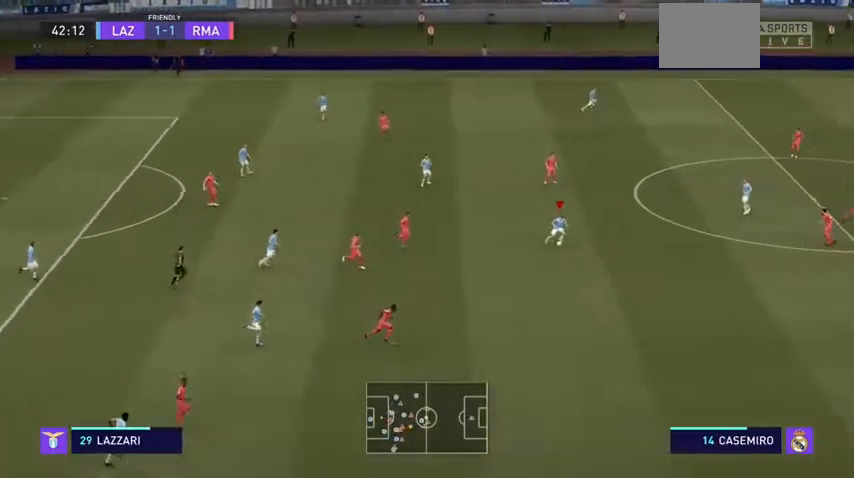
{"buttons": ["R2"], "right_stick": "center", "events": []}
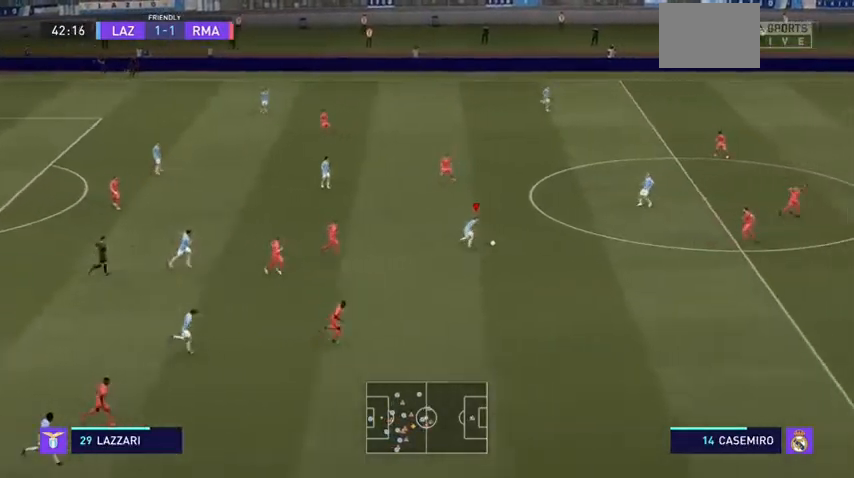
{"buttons": ["R2"], "right_stick": "center", "events": []}
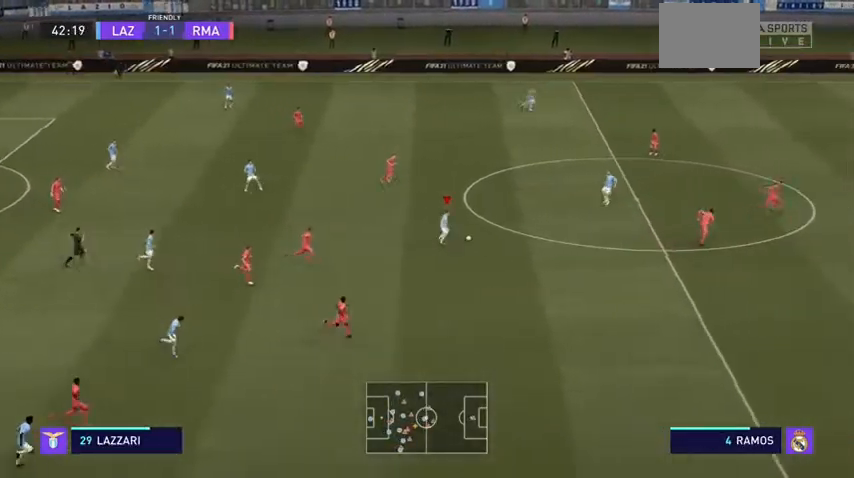
{"buttons": ["R2"], "right_stick": "center", "events": []}
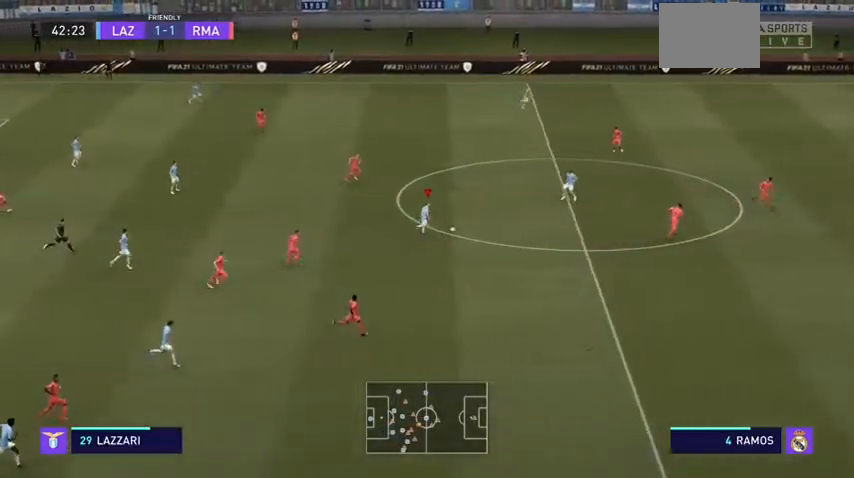
{"buttons": ["R2"], "right_stick": "center", "events": []}
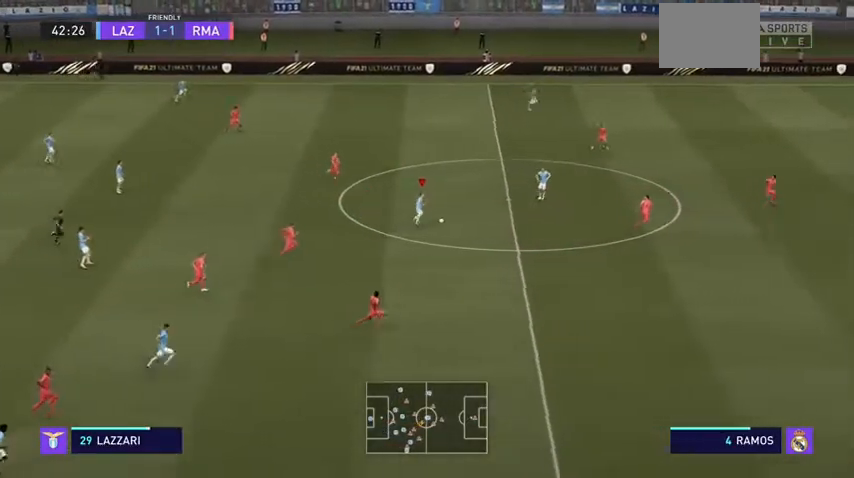
{"buttons": ["R2"], "right_stick": "center", "events": []}
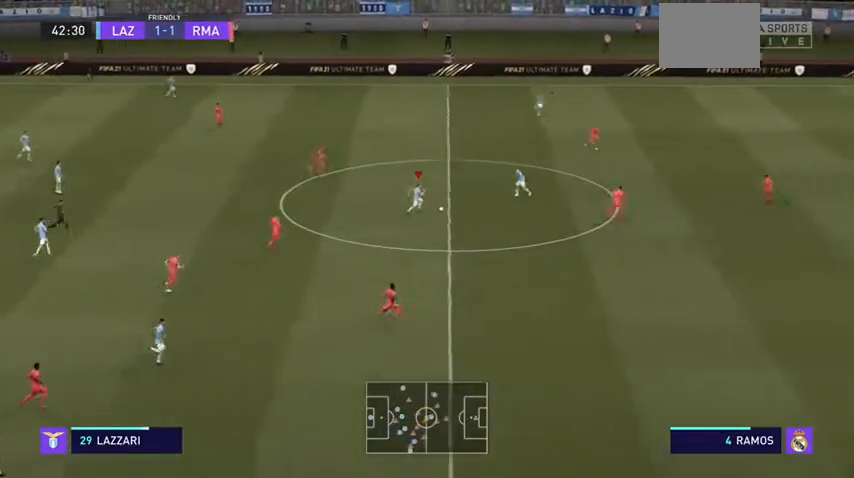
{"buttons": ["R2"], "right_stick": "center", "events": []}
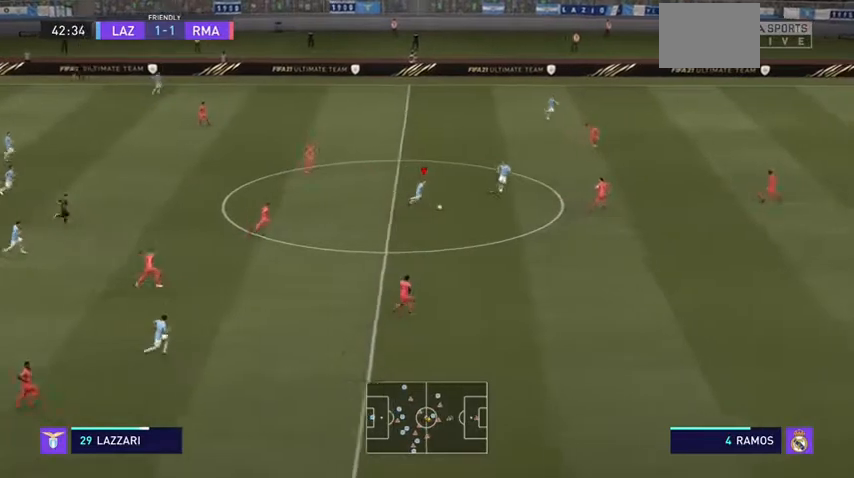
{"buttons": ["R2"], "right_stick": "center", "events": []}
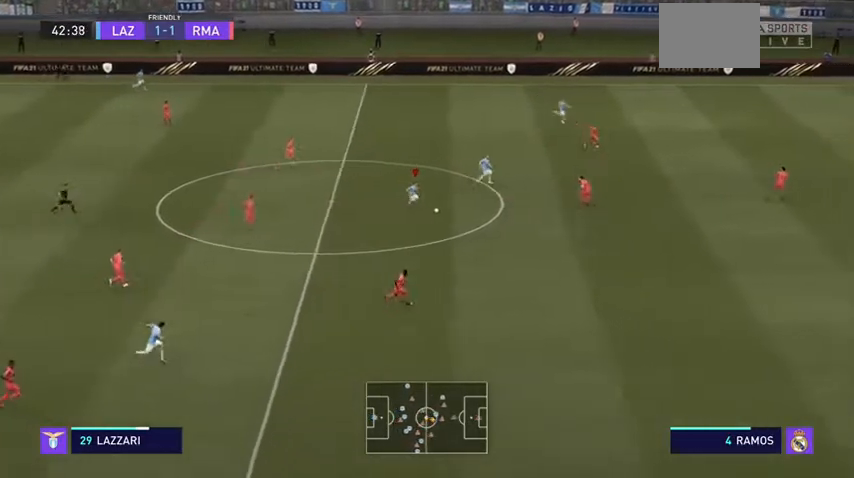
{"buttons": ["R2"], "right_stick": "center", "events": []}